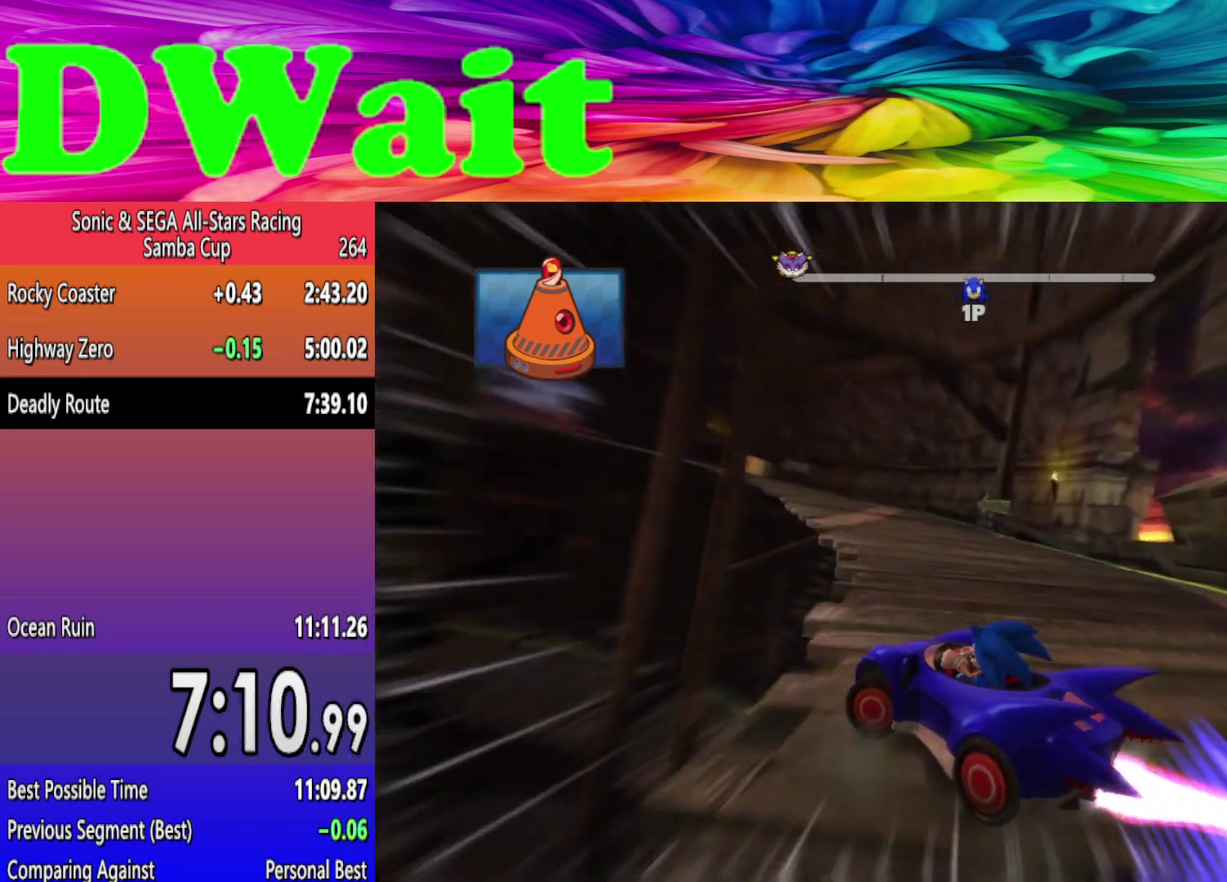
Gameplay with a controller (Xbox layout); each line is a JSON object with the inputs held at the frame after it. "events" lists button and stick changes between this image and that frame as [ms after this image, input, new state], when the widget could be followed in between. Not read: L2 L3 R3.
{"buttons": [], "left_stick": "center", "right_stick": "center"}
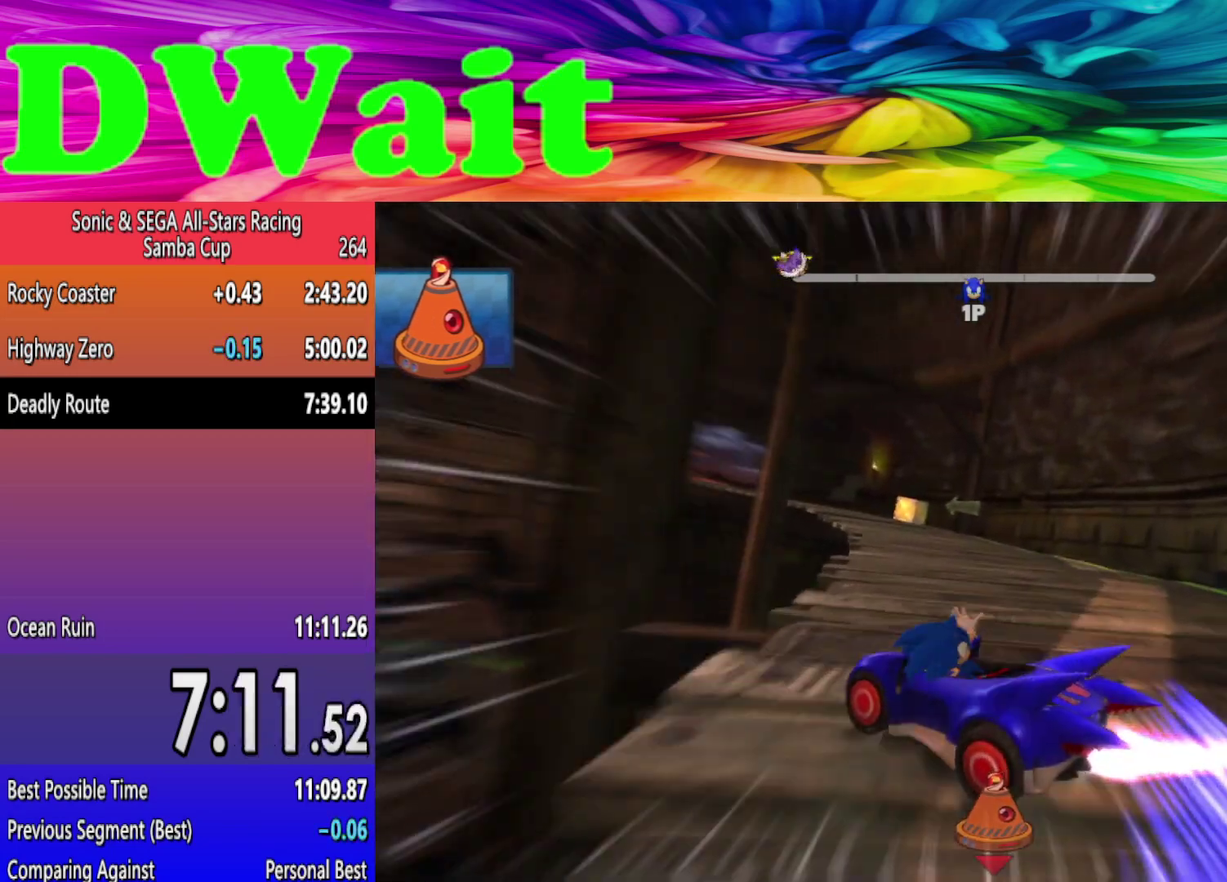
{"buttons": [], "left_stick": "center", "right_stick": "center", "events": [[33, "left_stick", "left"], [133, "left_stick", "center"]]}
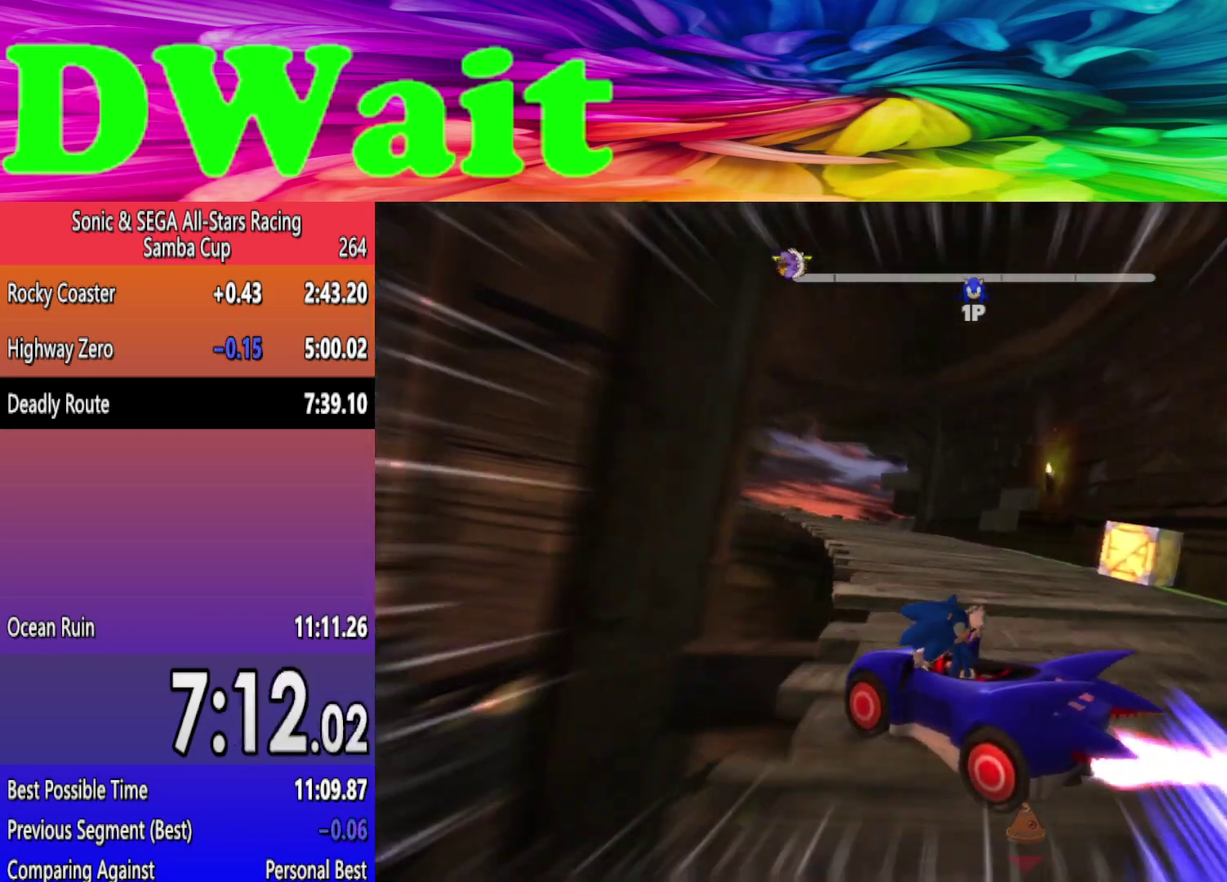
{"buttons": [], "left_stick": "center", "right_stick": "center", "events": []}
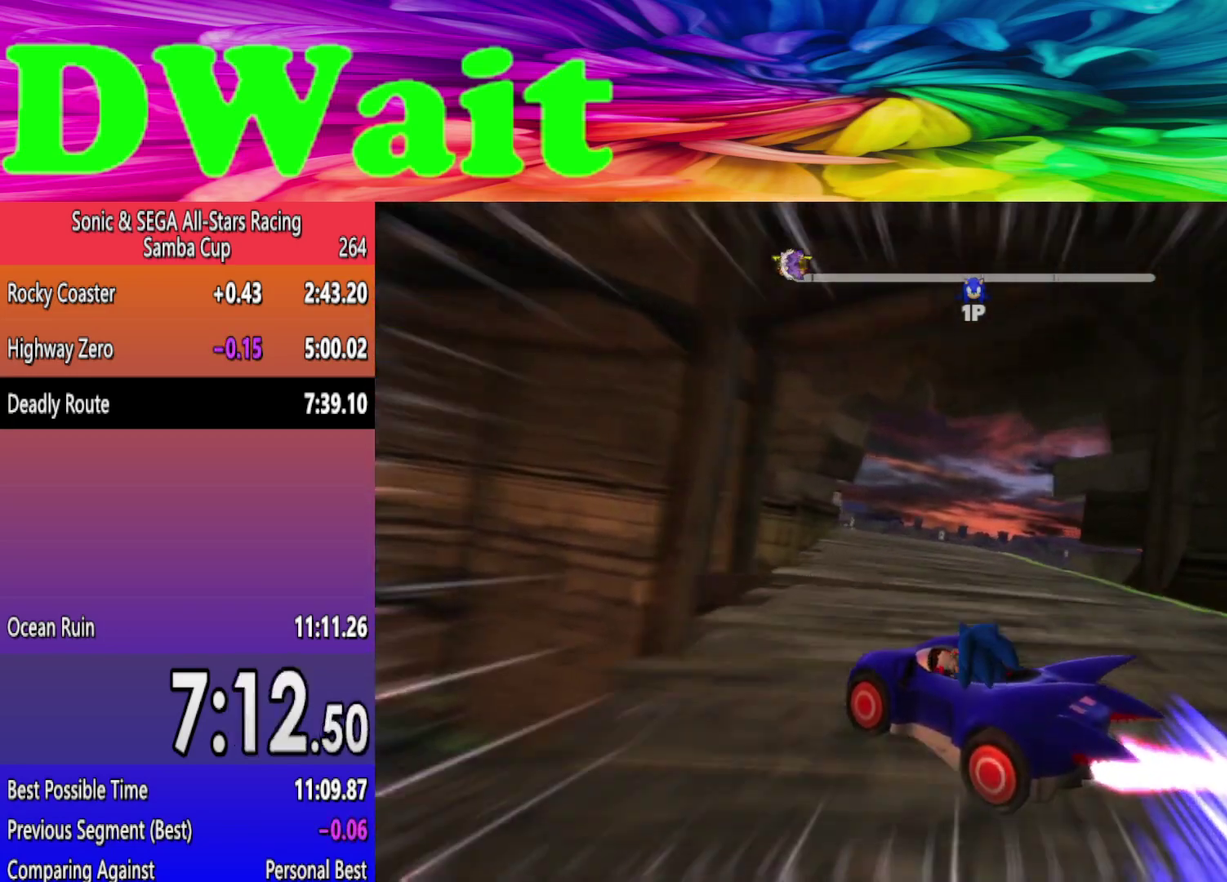
{"buttons": [], "left_stick": "right", "right_stick": "center", "events": [[117, "left_stick", "right"]]}
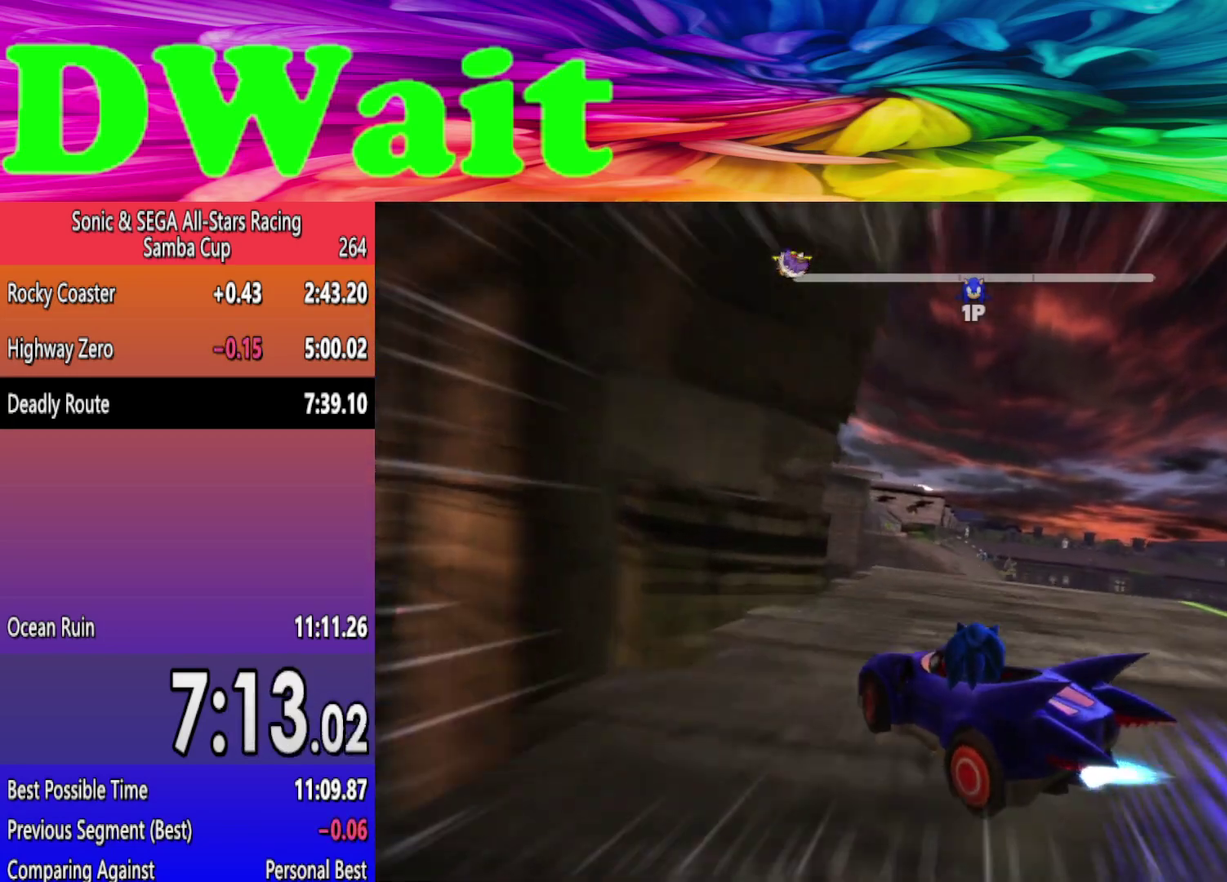
{"buttons": [], "left_stick": "right", "right_stick": "center", "events": []}
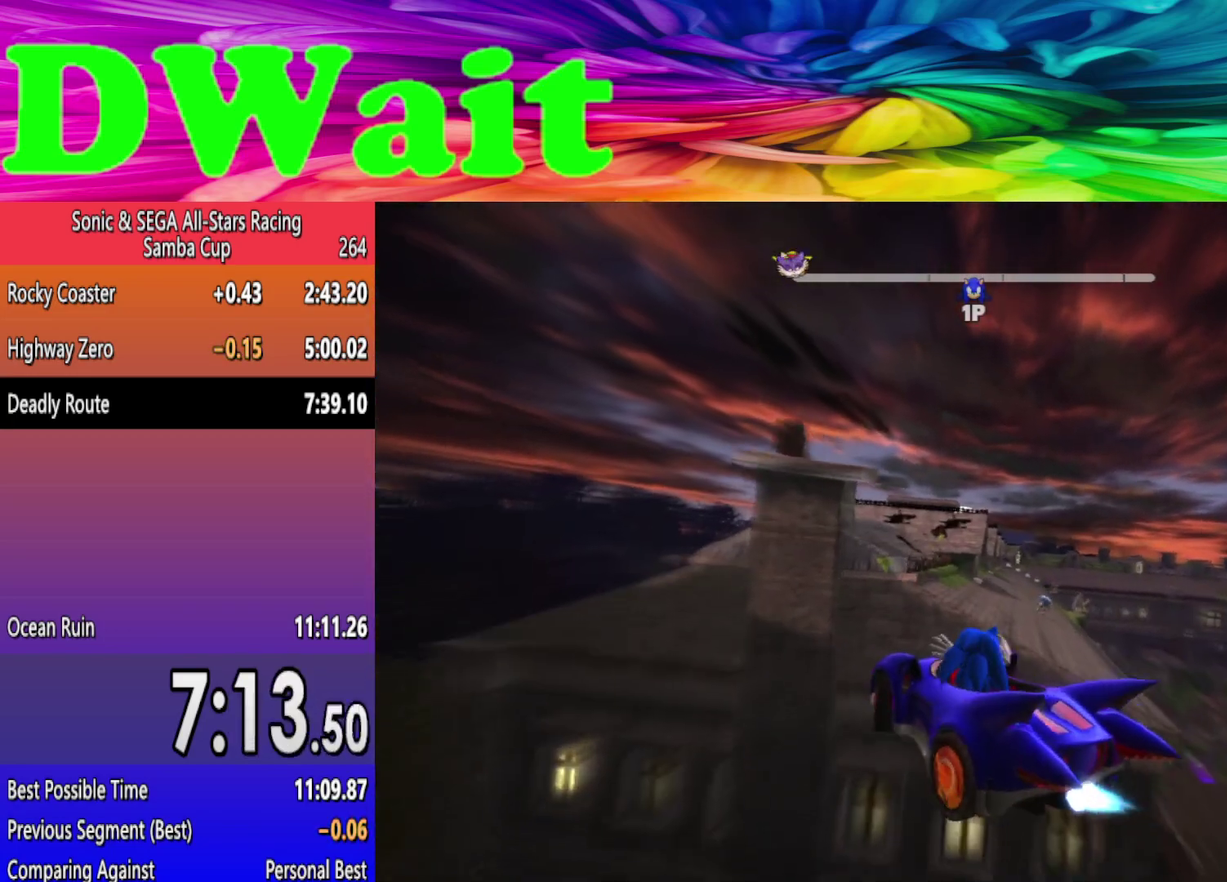
{"buttons": [], "left_stick": "center", "right_stick": "center", "events": [[50, "left_stick", "center"], [300, "left_stick", "right"], [400, "left_stick", "center"]]}
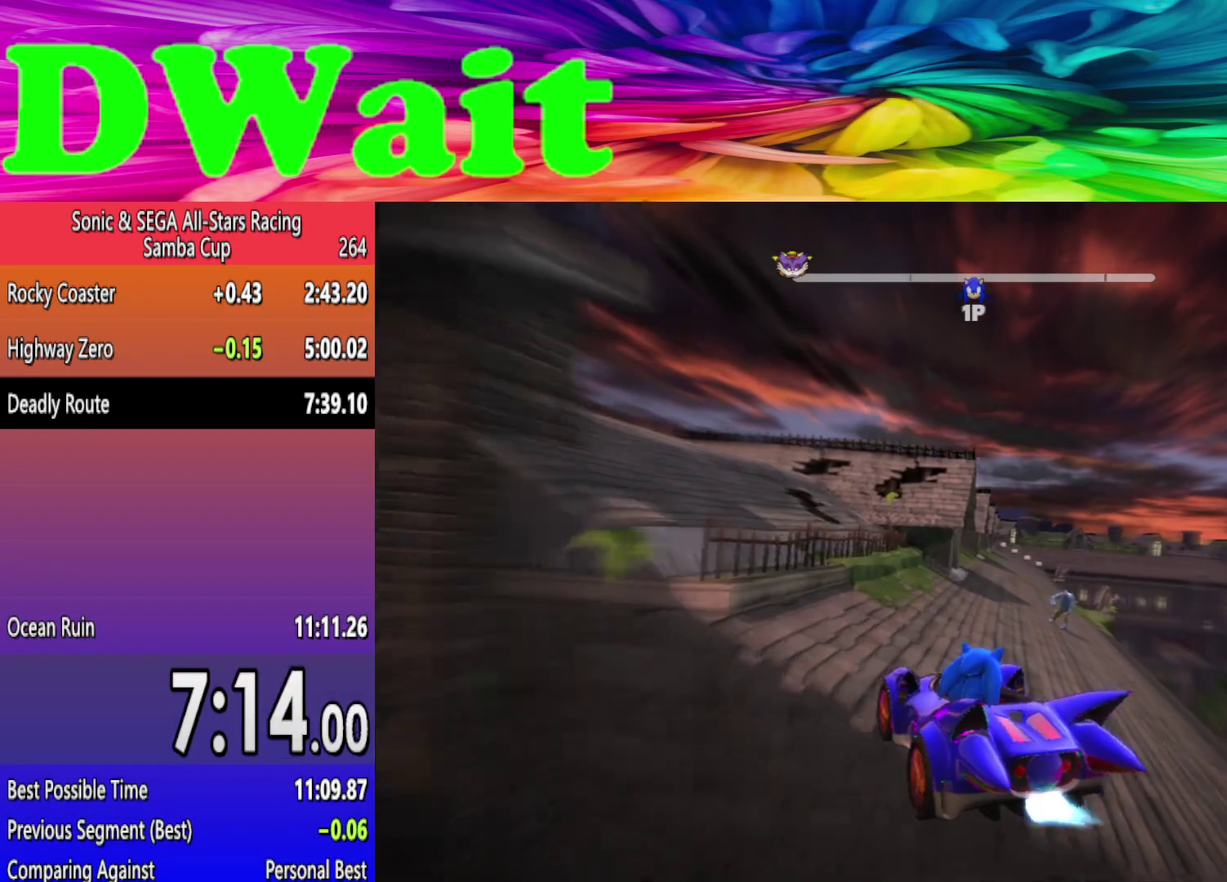
{"buttons": [], "left_stick": "right", "right_stick": "center", "events": [[167, "left_stick", "right"], [300, "left_stick", "center"], [383, "left_stick", "right"]]}
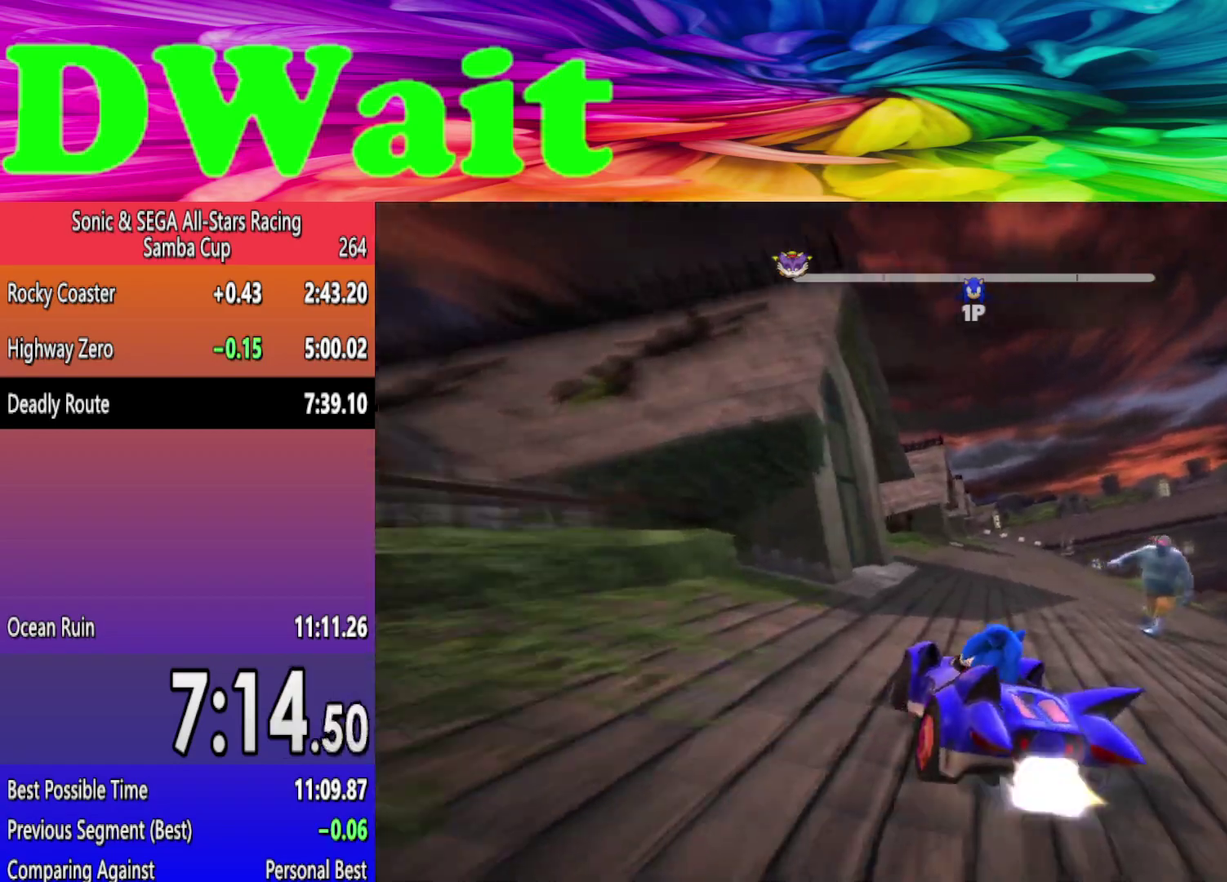
{"buttons": [], "left_stick": "left", "right_stick": "center", "events": [[267, "left_stick", "left"]]}